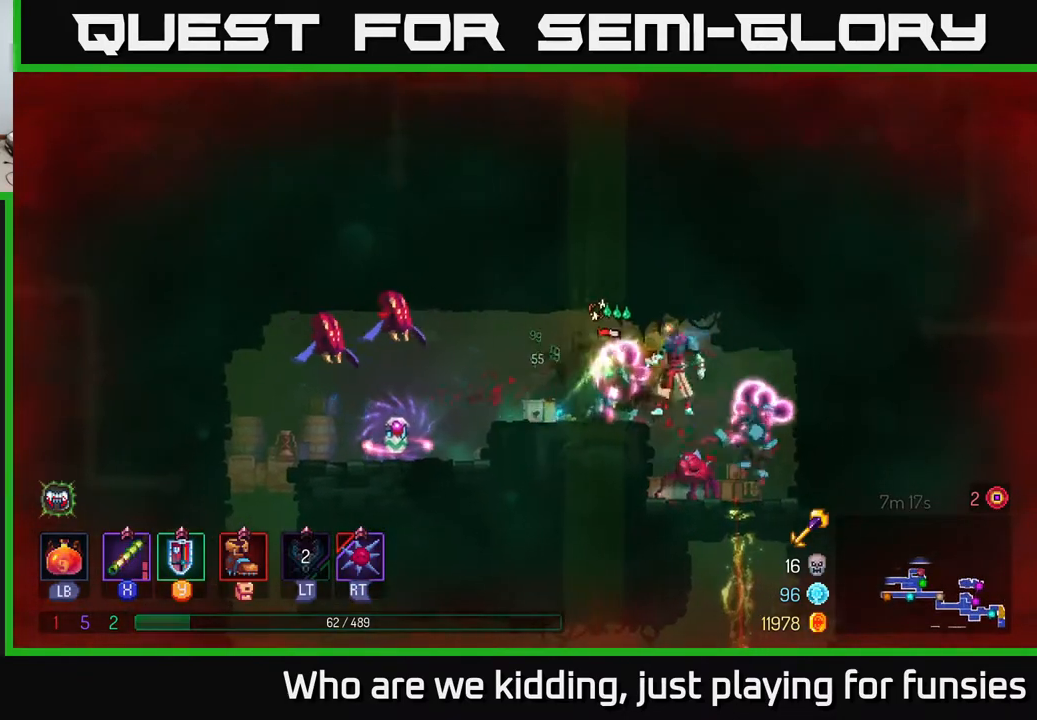
Gameplay with a controller (Xbox layout); each line is a JSON object with the inputs held at the frame after it. "events" lists button and stick changes between this image and that frame as [ms after this image, input, new state], when the widget could be followed in between.
{"buttons": [], "left_stick": "left", "right_stick": "center", "events": [[33, "B", "down"], [133, "B", "up"], [317, "X", "down"], [433, "X", "up"]]}
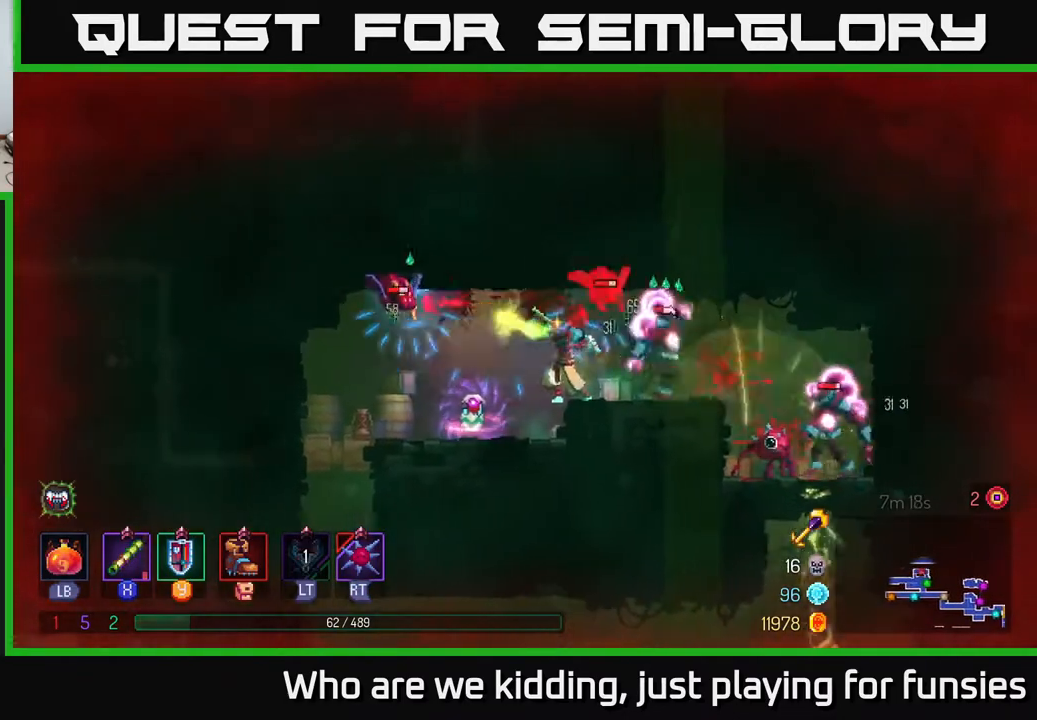
{"buttons": [], "left_stick": "left", "right_stick": "center", "events": [[217, "B", "down"], [333, "B", "up"]]}
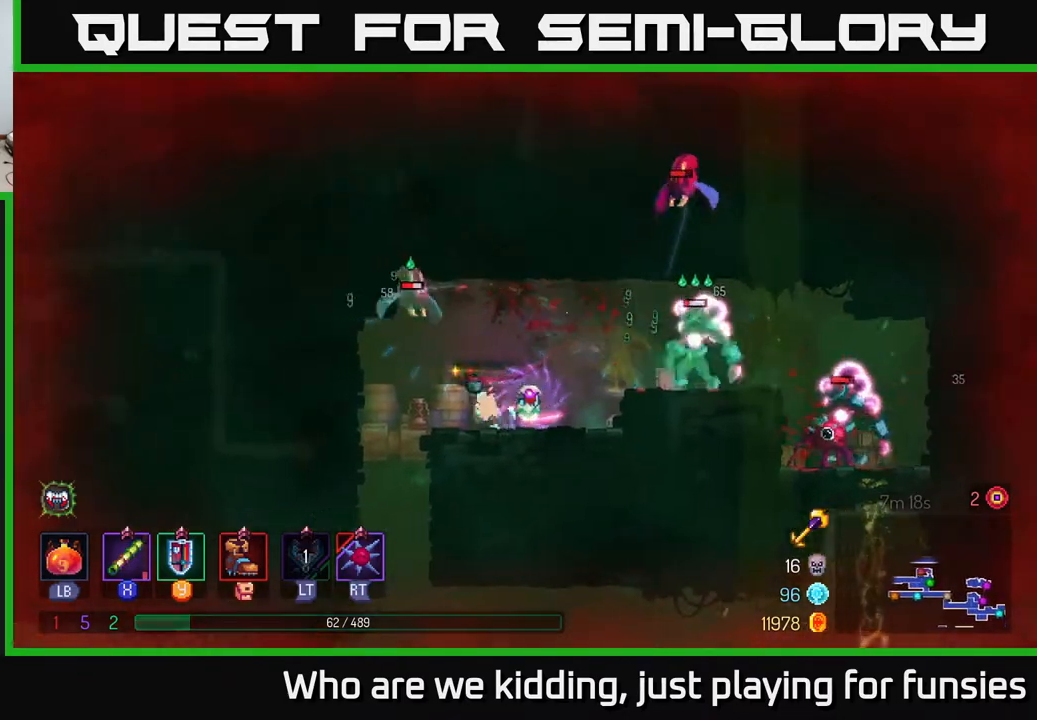
{"buttons": ["X"], "left_stick": "right", "right_stick": "center", "events": [[150, "A", "down"], [167, "left_stick", "right"], [200, "X", "down"], [233, "A", "up"], [267, "X", "up"], [433, "X", "down"]]}
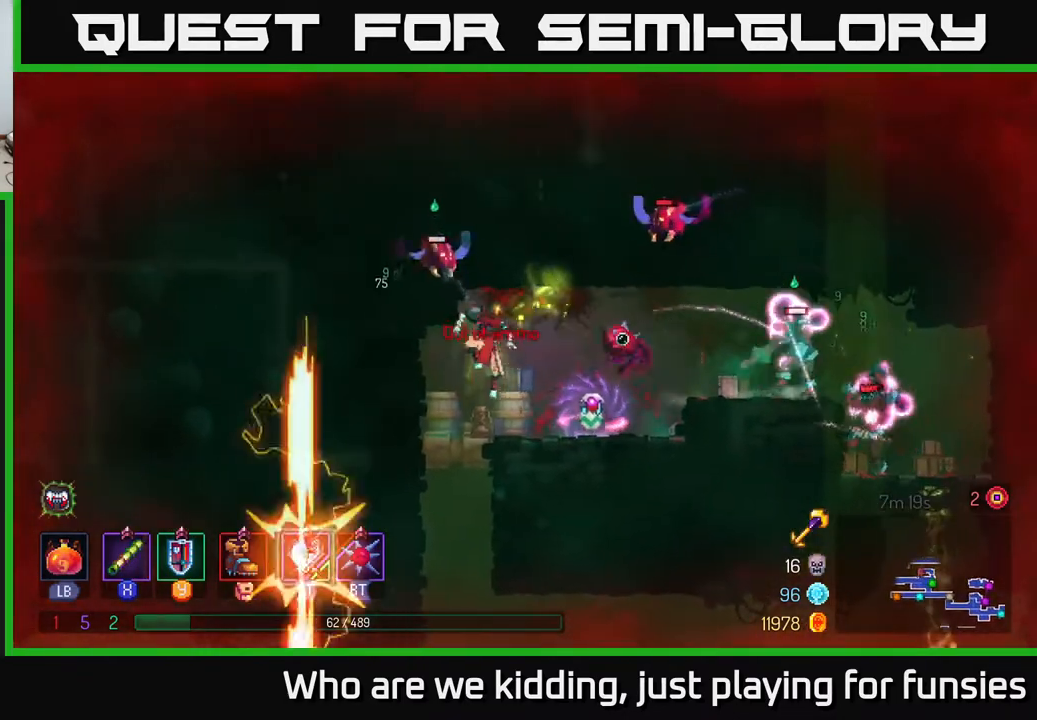
{"buttons": [], "left_stick": "right", "right_stick": "center", "events": [[67, "X", "up"], [150, "X", "down"], [233, "X", "up"]]}
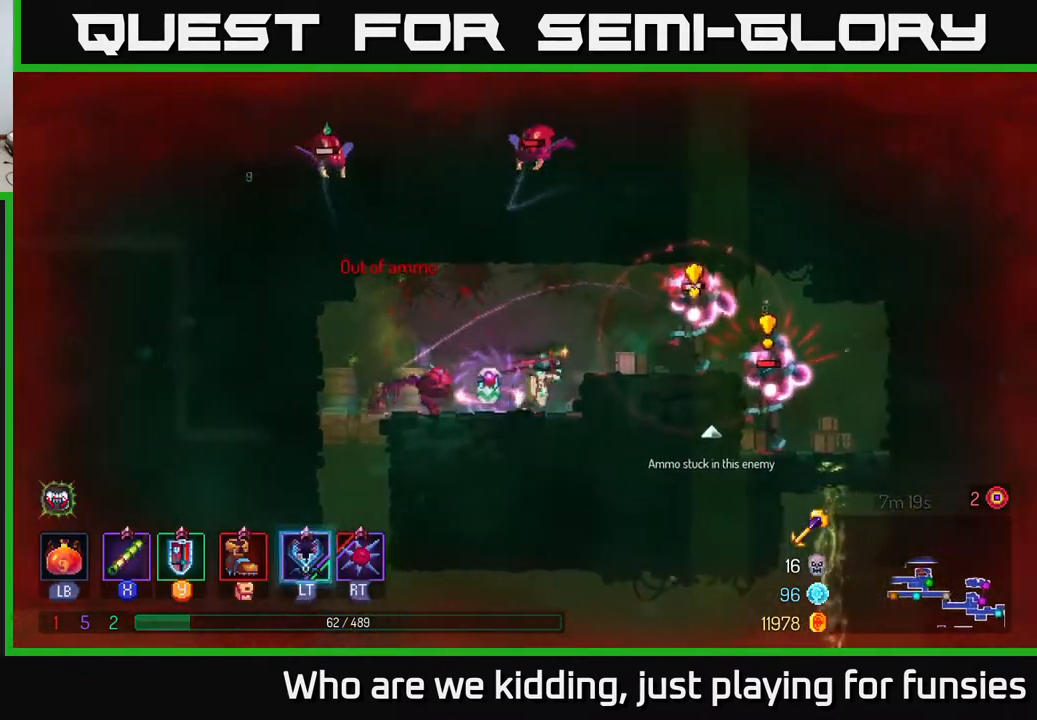
{"buttons": ["B"], "left_stick": "right", "right_stick": "center", "events": [[83, "A", "down"], [200, "A", "up"], [417, "B", "down"]]}
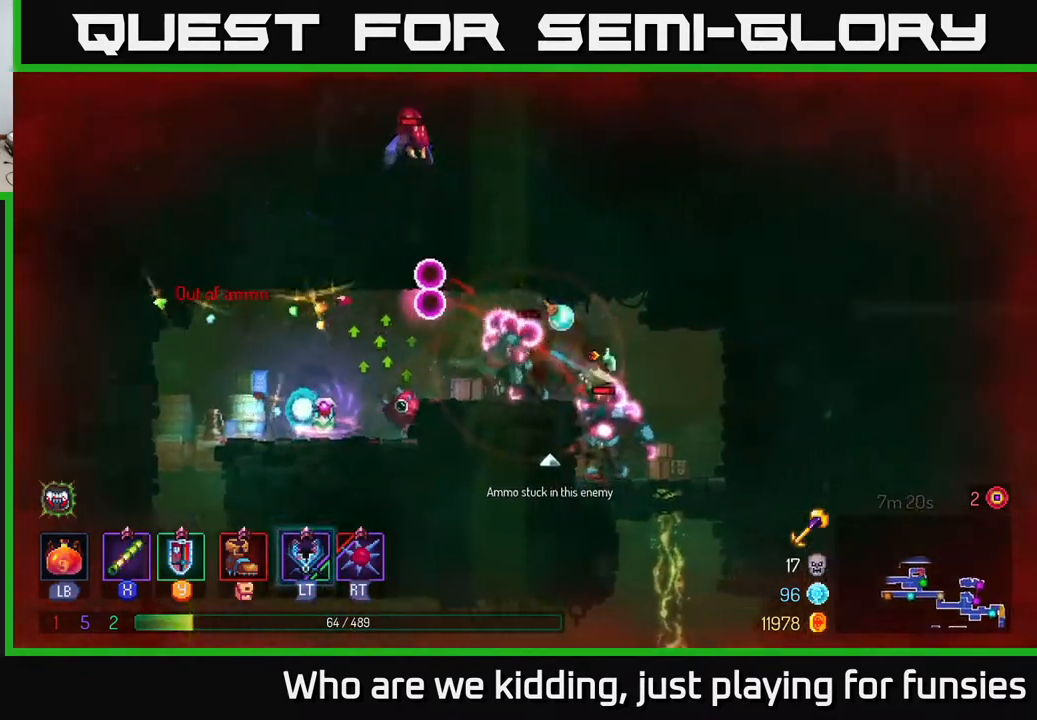
{"buttons": [], "left_stick": "center", "right_stick": "center", "events": [[33, "B", "up"], [300, "left_stick", "left"], [367, "X", "down"], [467, "X", "up"], [467, "left_stick", "center"]]}
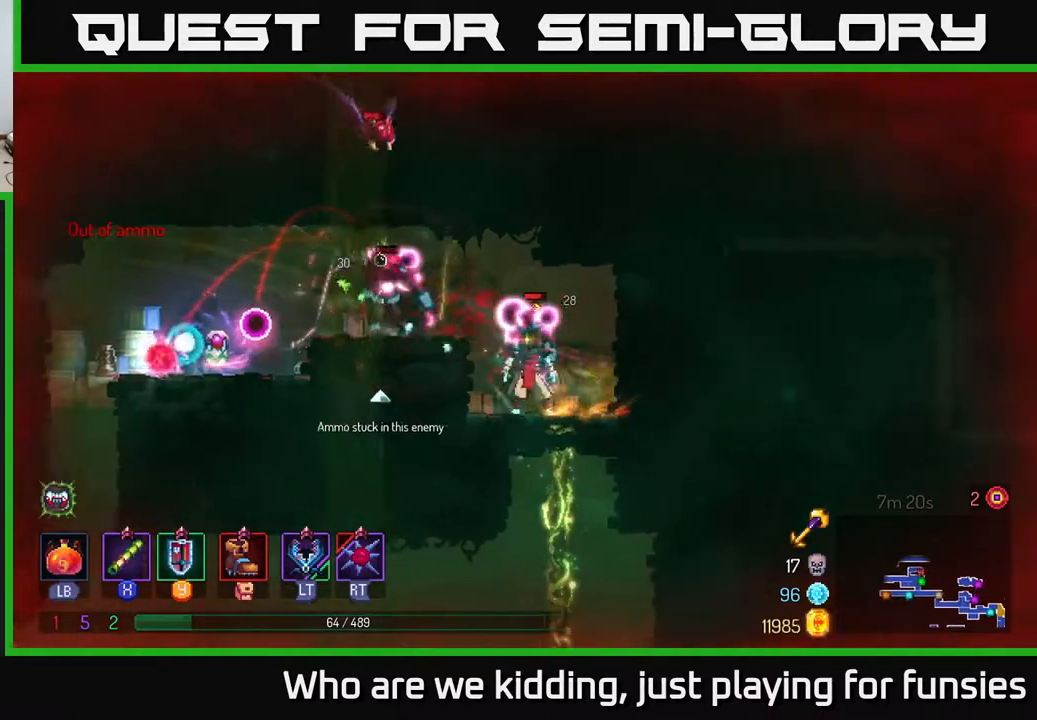
{"buttons": [], "left_stick": "left", "right_stick": "center", "events": [[300, "left_stick", "left"], [317, "A", "down"], [467, "A", "up"]]}
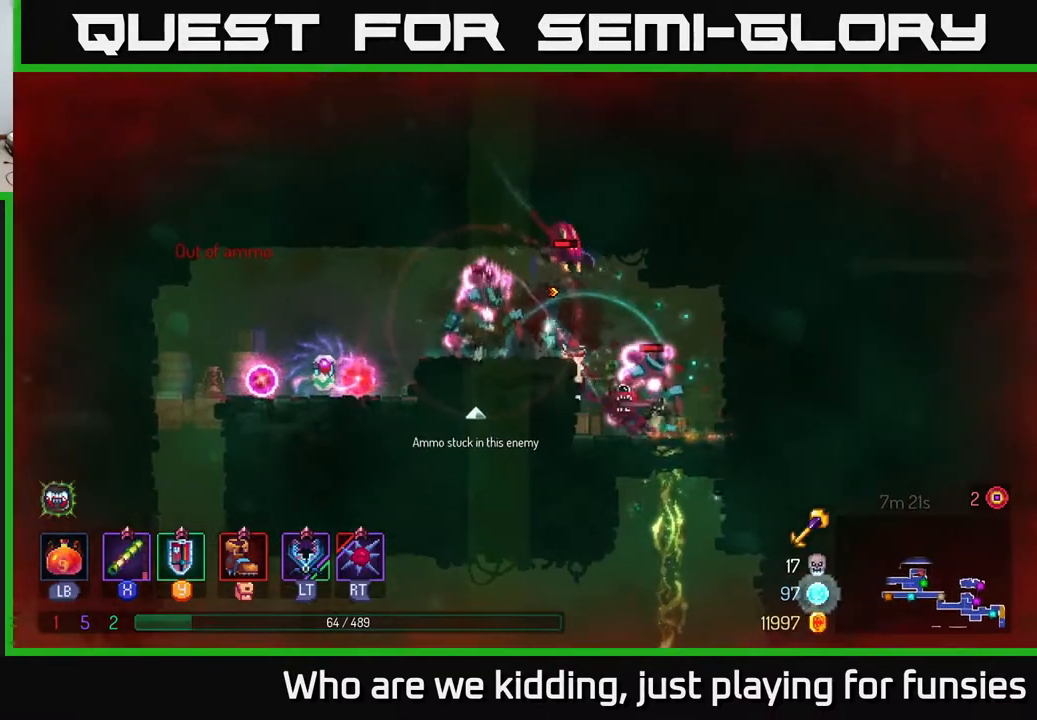
{"buttons": [], "left_stick": "left", "right_stick": "center", "events": [[217, "left_stick", "right"], [317, "A", "down"], [467, "left_stick", "left"], [483, "A", "up"]]}
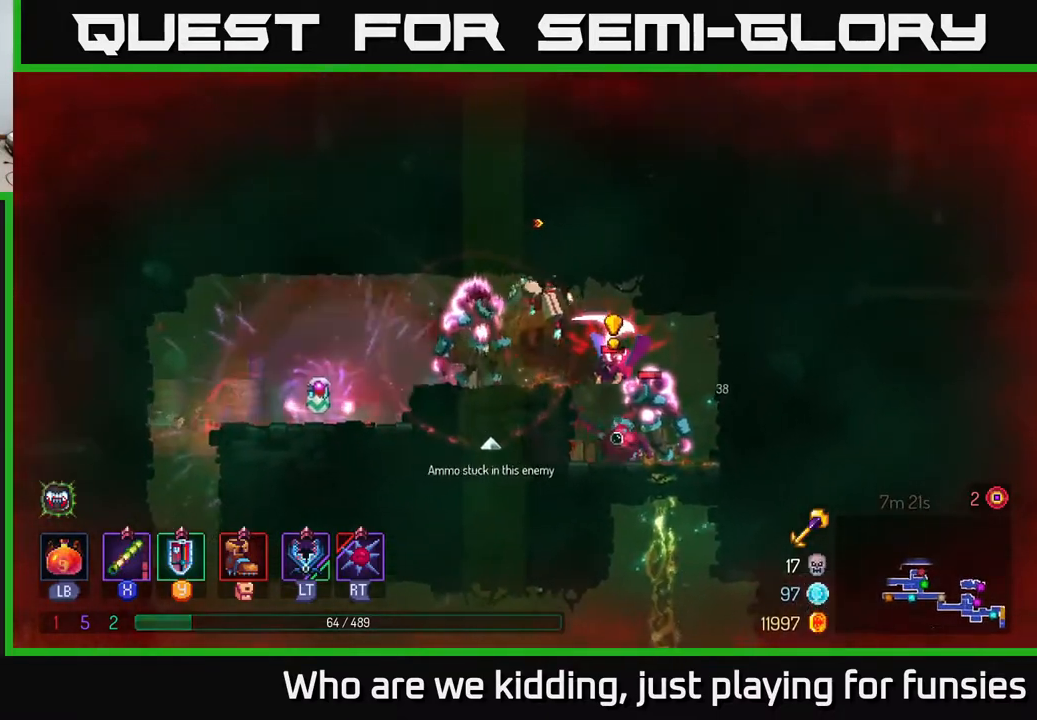
{"buttons": [], "left_stick": "left", "right_stick": "center", "events": [[233, "B", "down"], [383, "B", "up"]]}
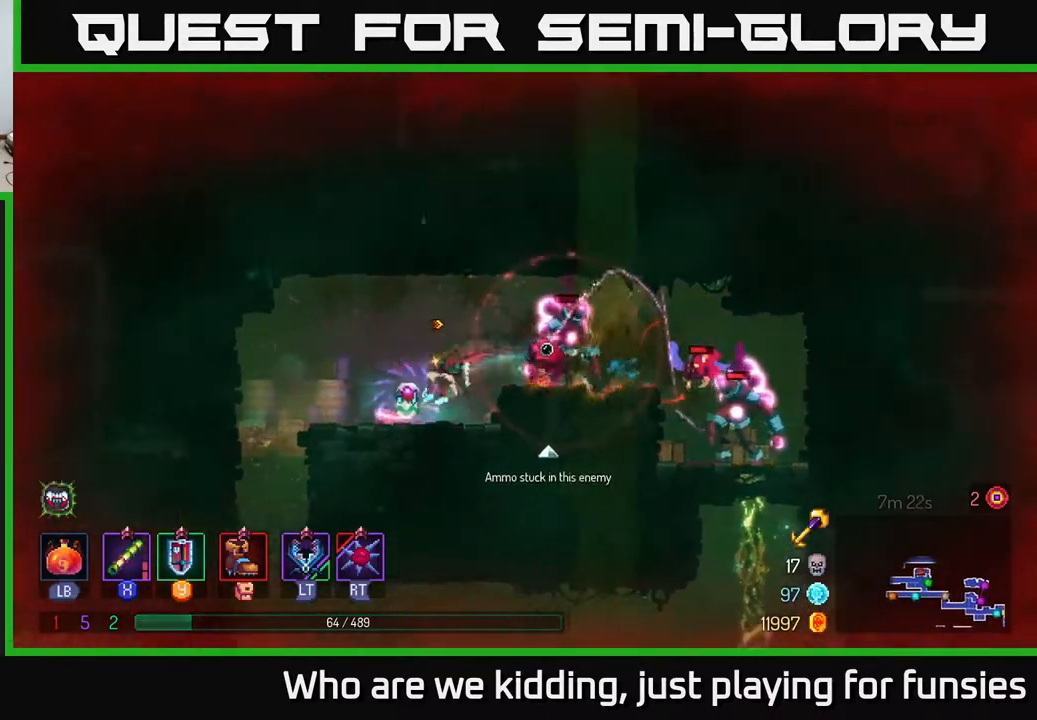
{"buttons": [], "left_stick": "center", "right_stick": "center", "events": [[217, "left_stick", "right"], [300, "X", "down"], [417, "X", "up"], [417, "left_stick", "center"]]}
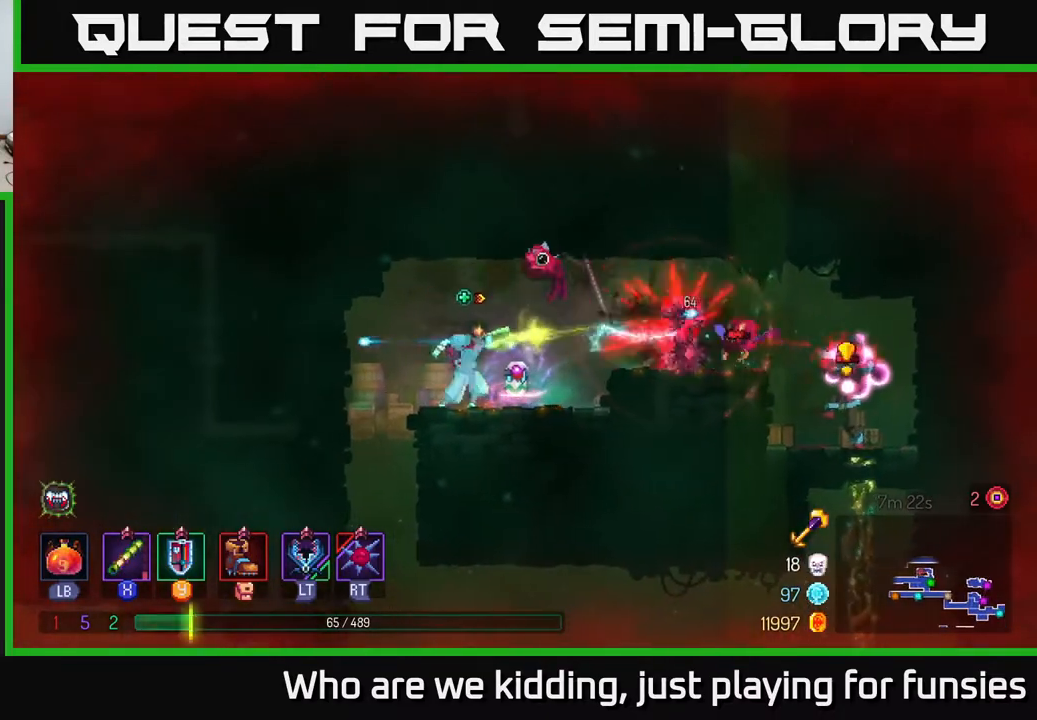
{"buttons": [], "left_stick": "right", "right_stick": "center", "events": [[217, "X", "down"], [233, "left_stick", "right"], [350, "X", "up"]]}
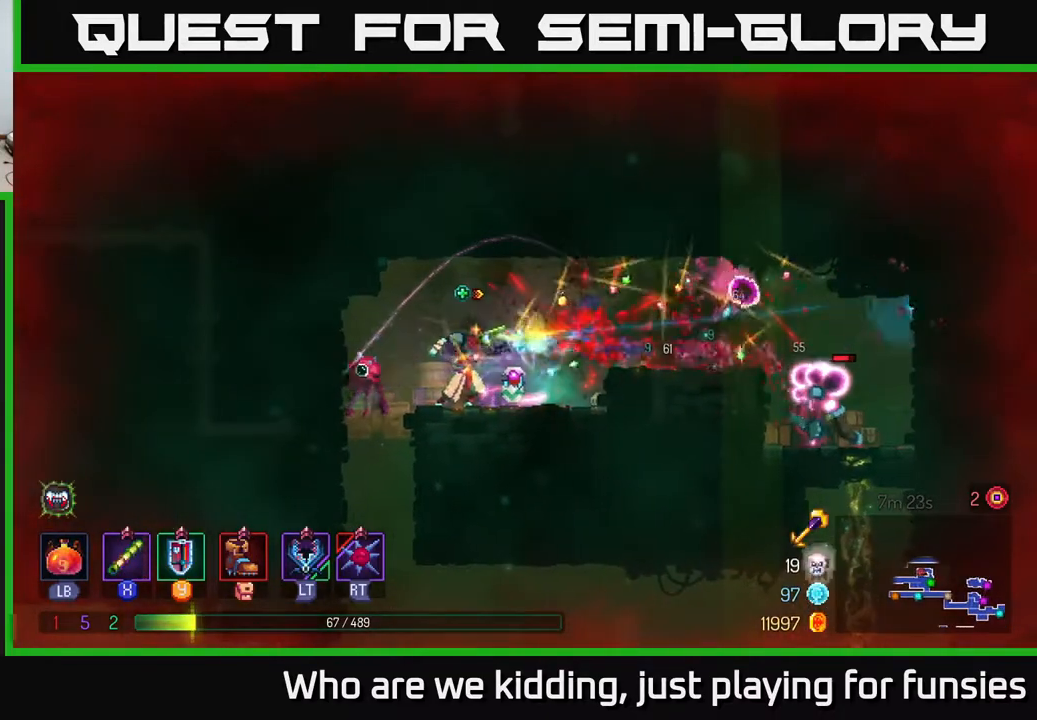
{"buttons": ["B"], "left_stick": "right", "right_stick": "center", "events": [[183, "A", "down"], [317, "A", "up"], [483, "B", "down"]]}
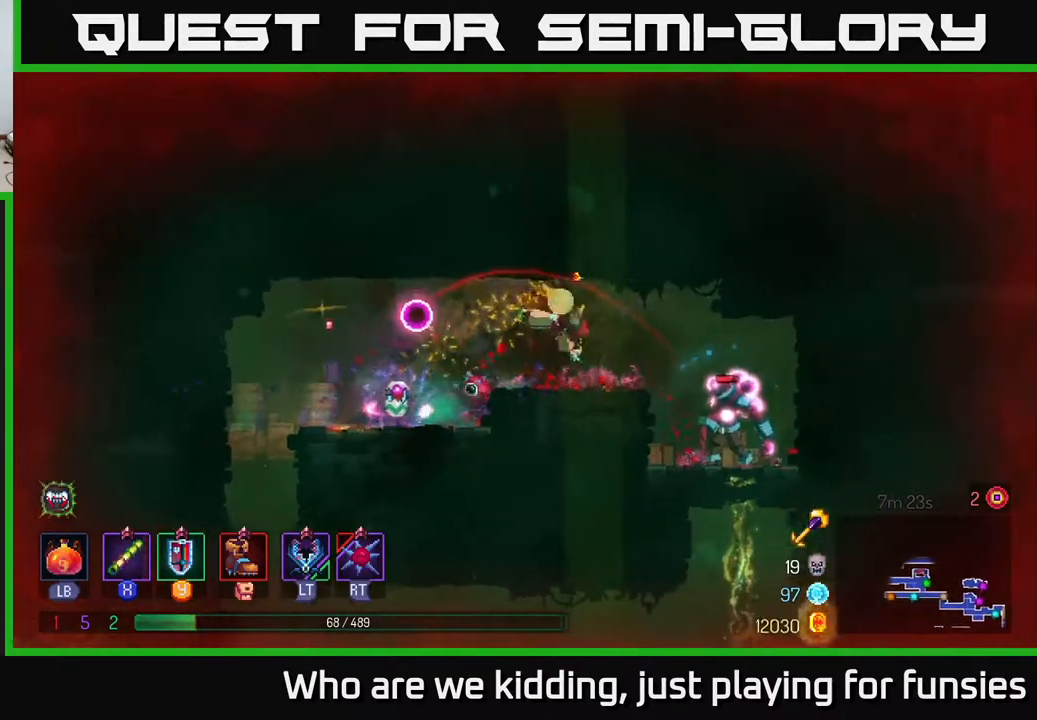
{"buttons": ["X"], "left_stick": "left", "right_stick": "center", "events": [[83, "B", "up"], [467, "left_stick", "left"], [483, "X", "down"]]}
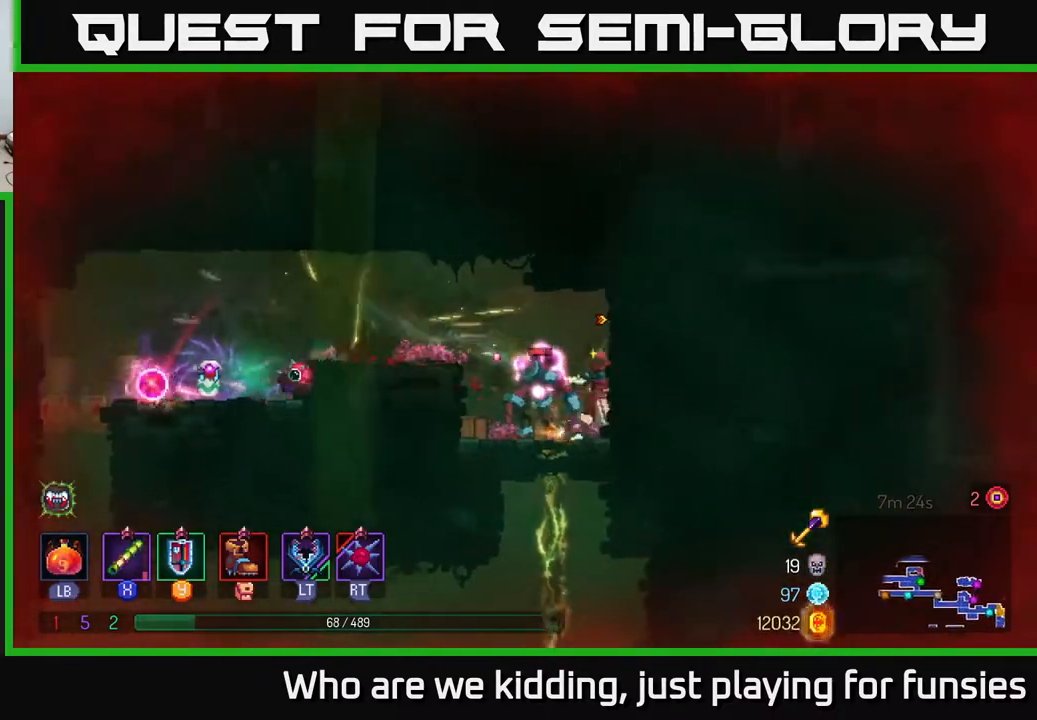
{"buttons": [], "left_stick": "center", "right_stick": "center", "events": [[67, "X", "up"], [167, "left_stick", "center"], [383, "X", "down"], [483, "X", "up"]]}
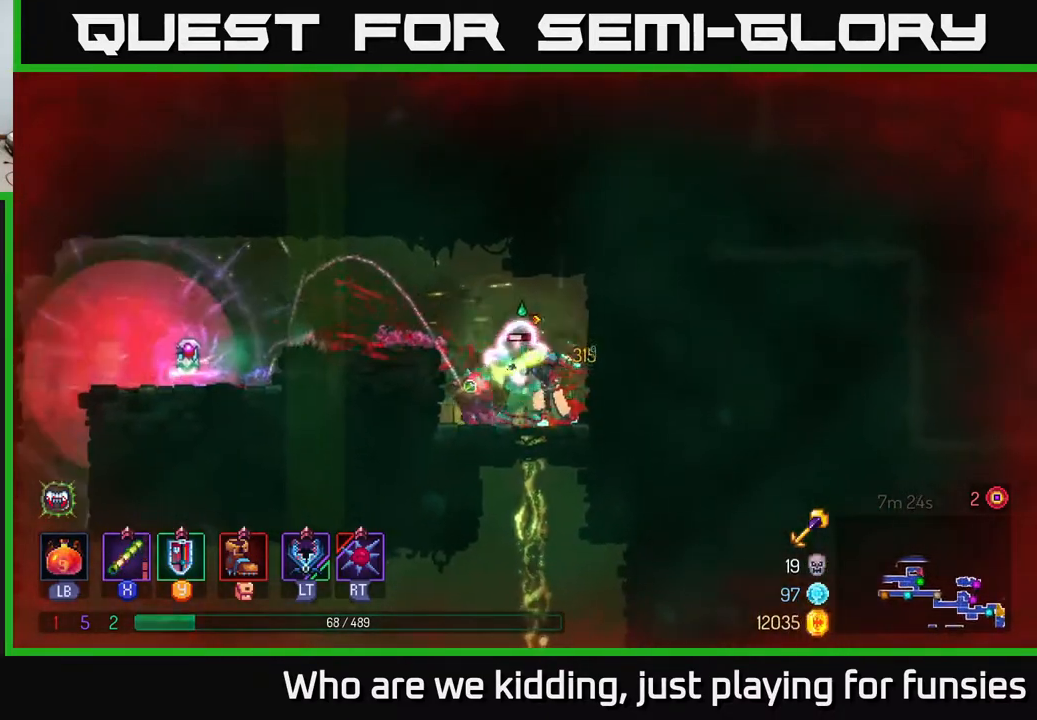
{"buttons": ["A"], "left_stick": "left", "right_stick": "center", "events": [[433, "A", "down"], [433, "left_stick", "left"]]}
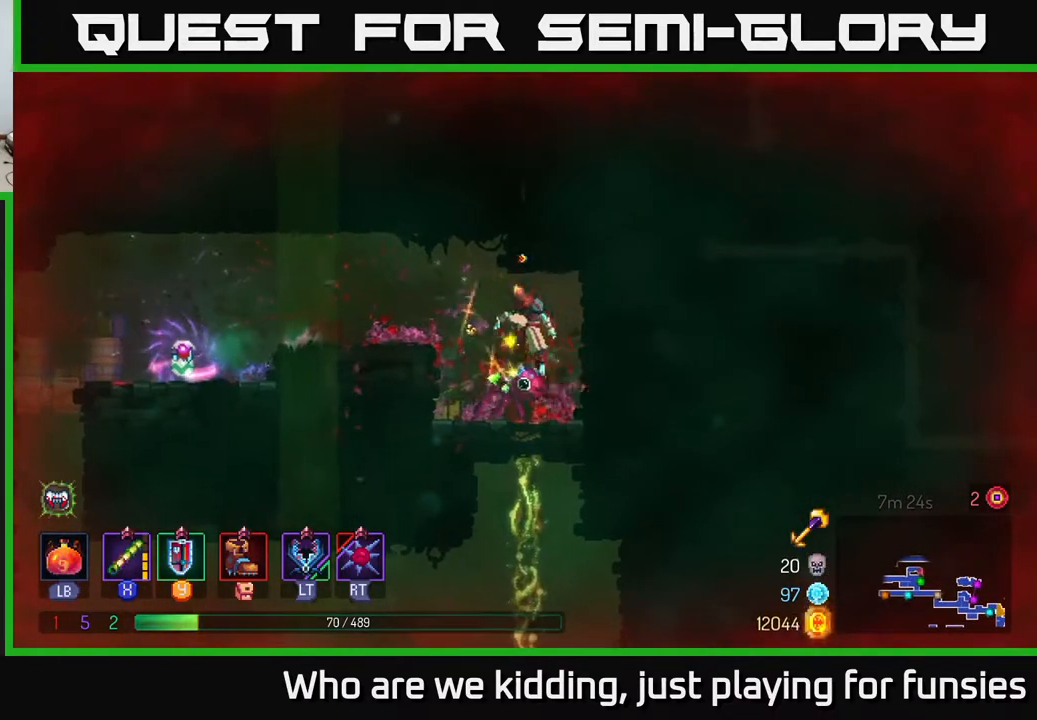
{"buttons": [], "left_stick": "left", "right_stick": "center", "events": [[100, "A", "up"]]}
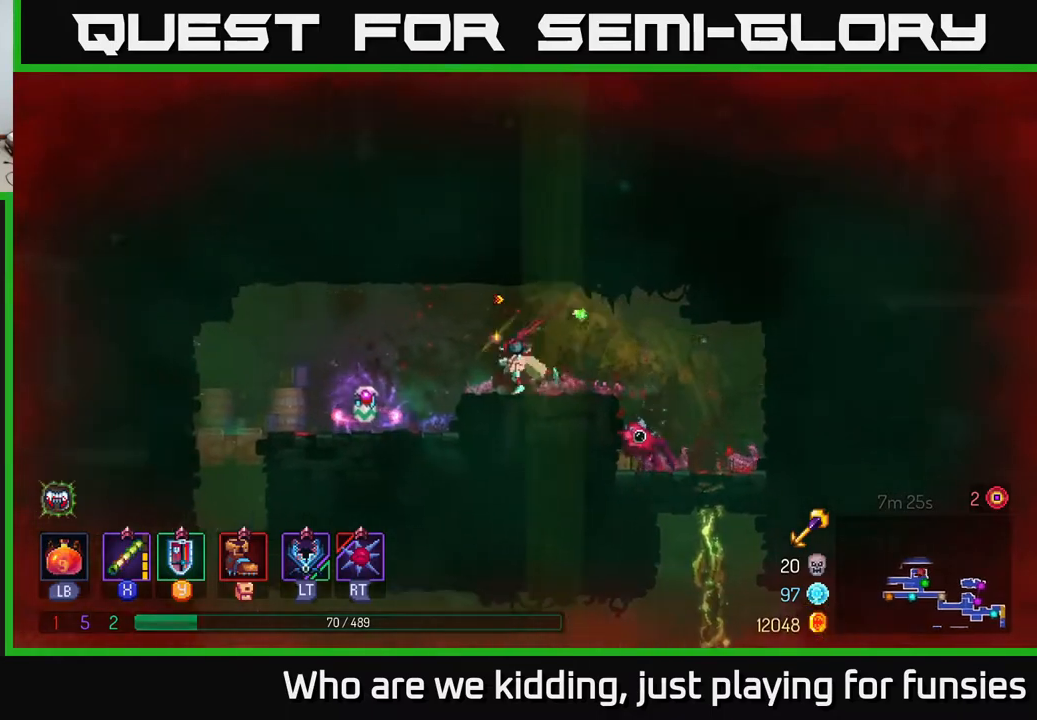
{"buttons": [], "left_stick": "center", "right_stick": "center", "events": [[250, "left_stick", "center"]]}
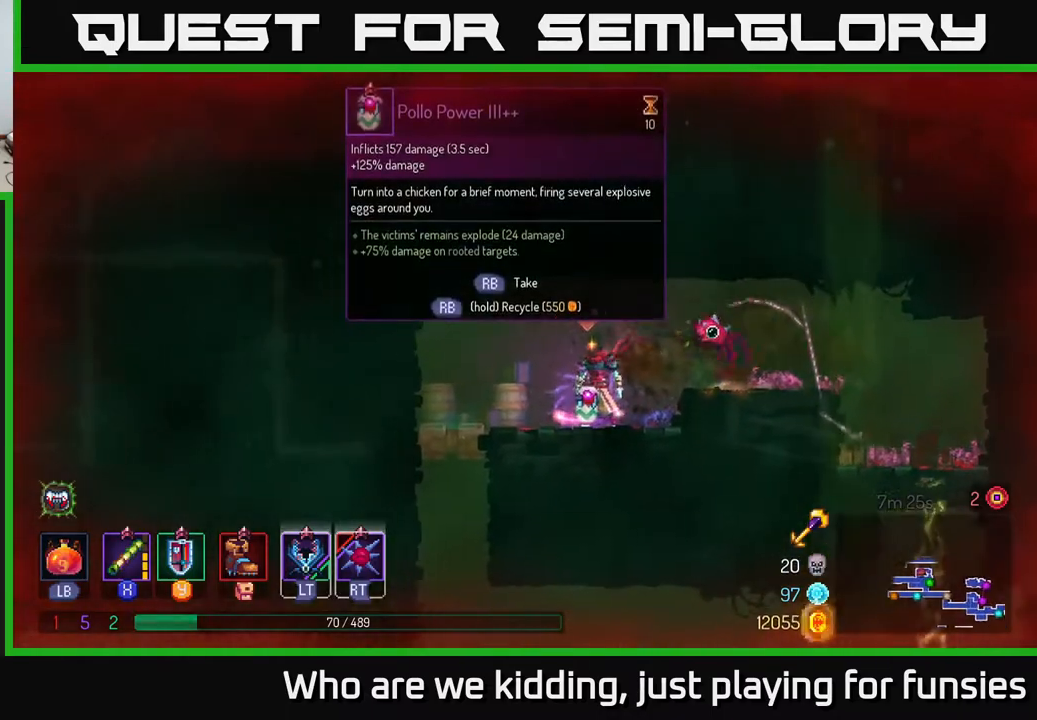
{"buttons": ["R1"], "left_stick": "center", "right_stick": "center", "events": [[467, "R1", "down"]]}
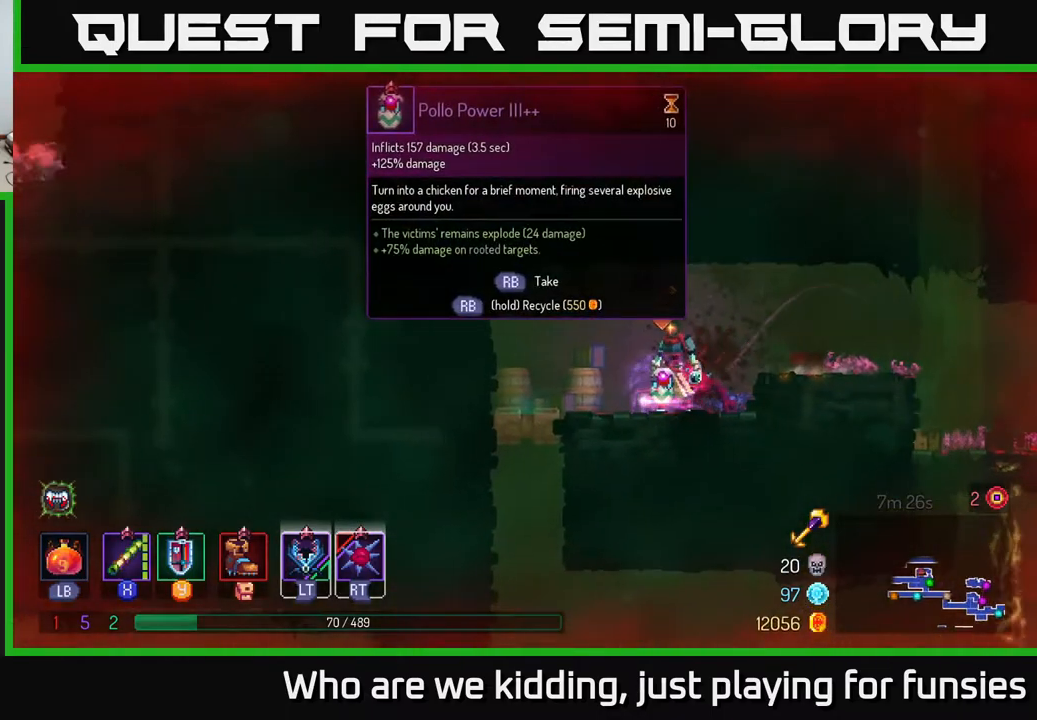
{"buttons": ["R1"], "left_stick": "center", "right_stick": "center", "events": []}
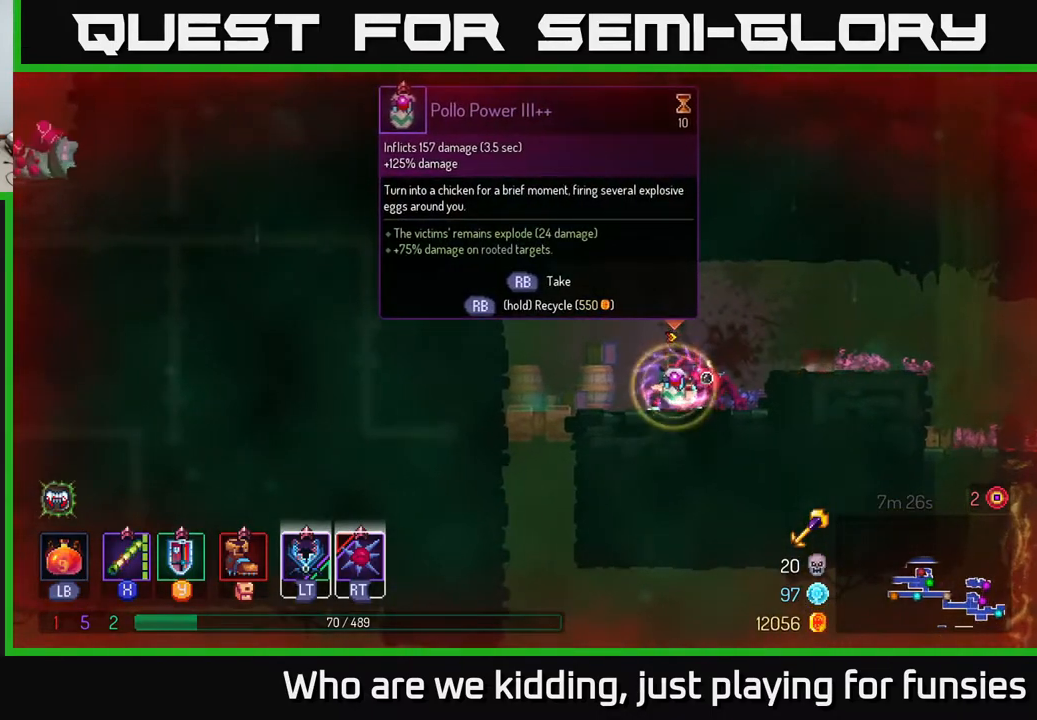
{"buttons": [], "left_stick": "left", "right_stick": "center", "events": [[200, "R1", "up"], [200, "left_stick", "left"]]}
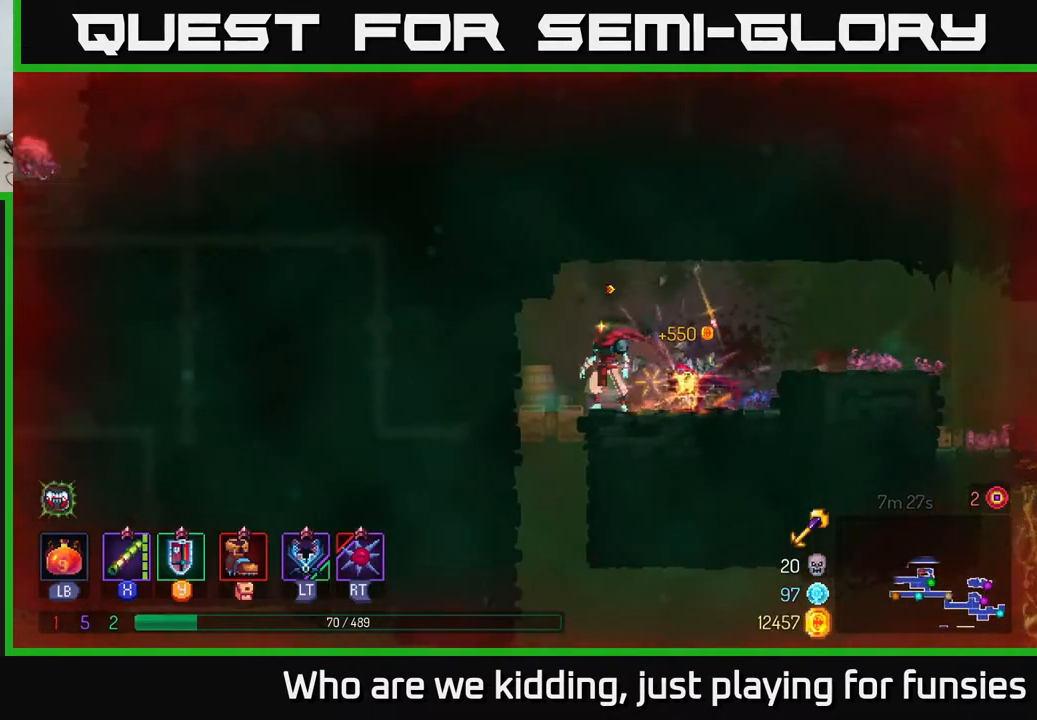
{"buttons": [], "left_stick": "down-left", "right_stick": "center", "events": [[183, "A", "down"], [200, "left_stick", "down"], [233, "A", "up"], [300, "A", "down"], [383, "A", "up"], [500, "left_stick", "down-left"]]}
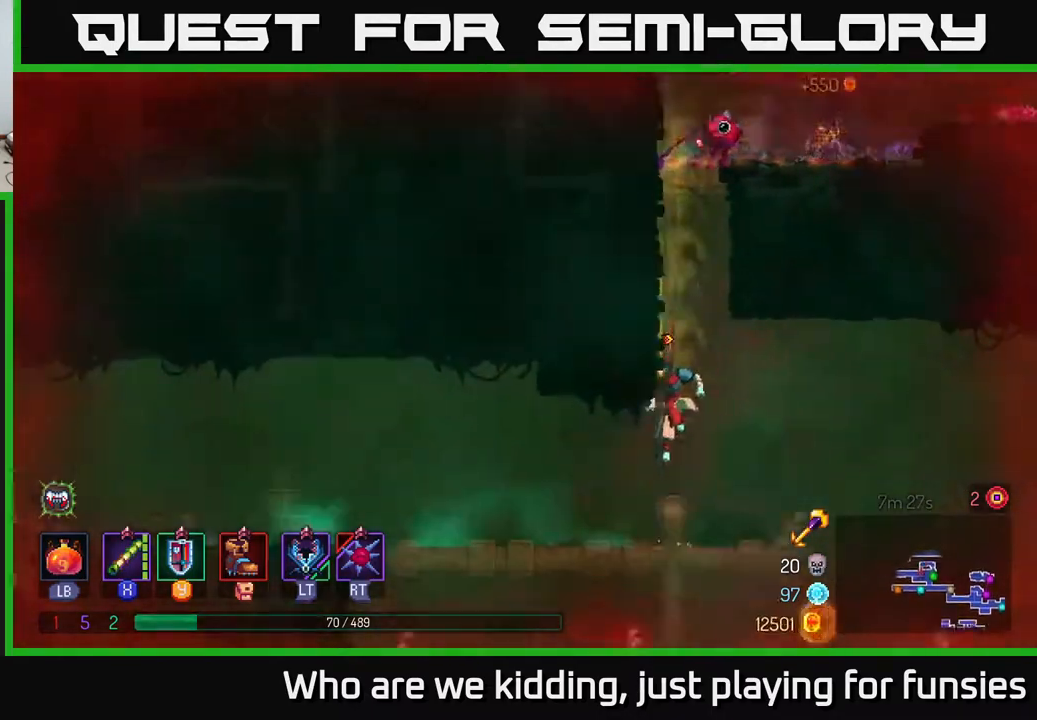
{"buttons": [], "left_stick": "left", "right_stick": "center", "events": [[33, "left_stick", "left"], [67, "B", "down"], [150, "B", "up"]]}
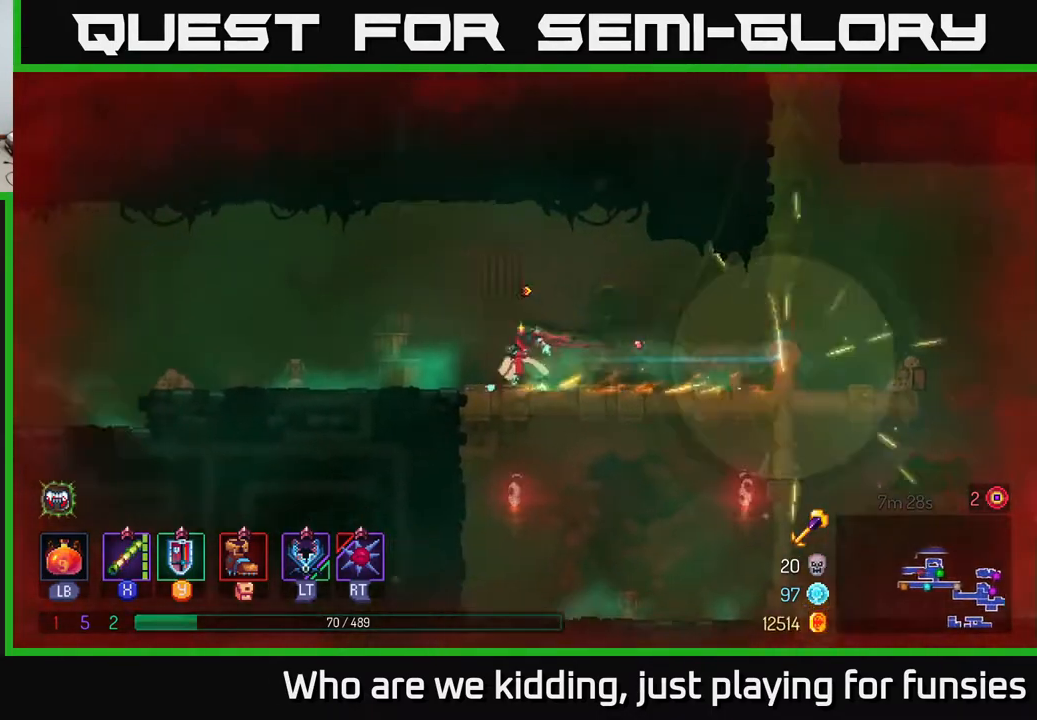
{"buttons": [], "left_stick": "left", "right_stick": "center", "events": []}
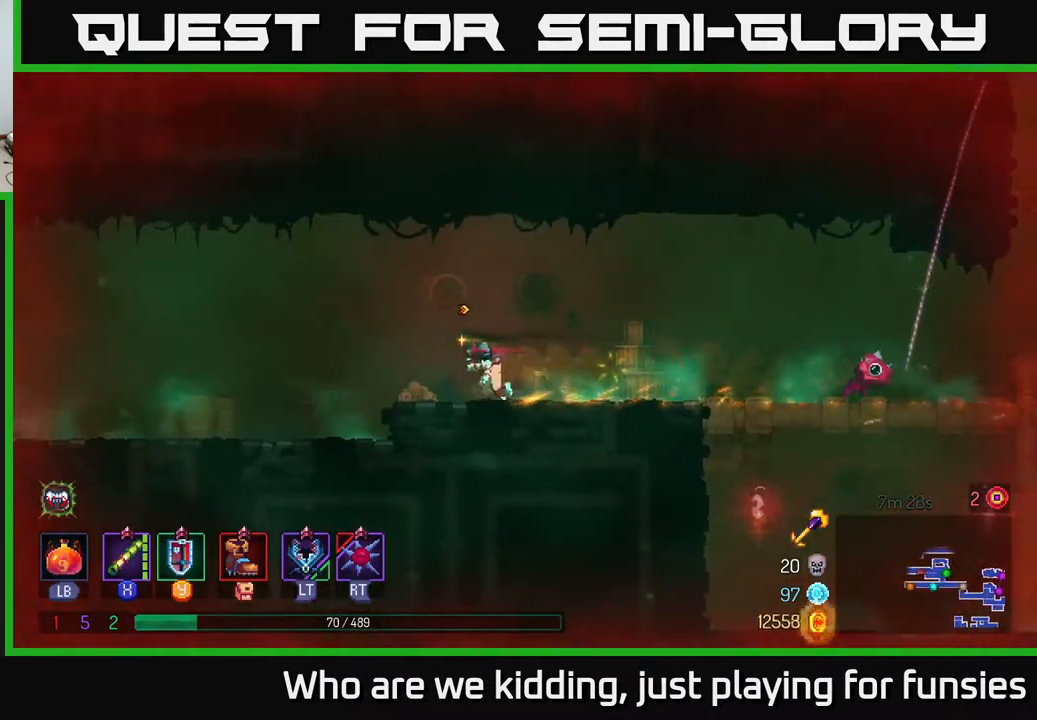
{"buttons": [], "left_stick": "left", "right_stick": "center", "events": []}
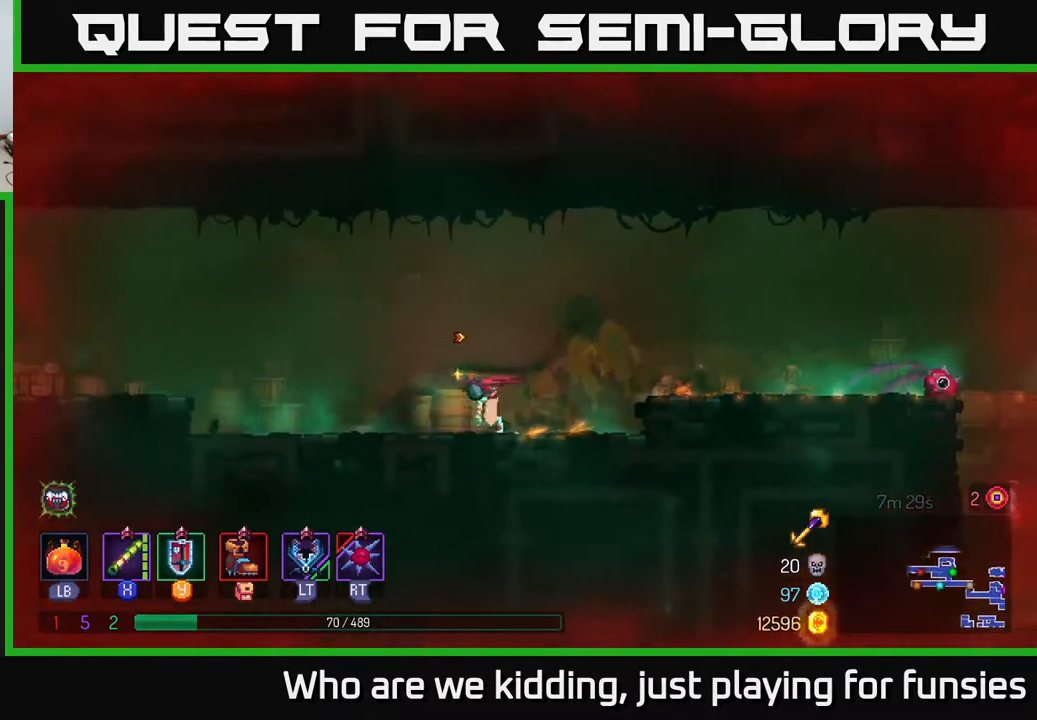
{"buttons": [], "left_stick": "left", "right_stick": "center", "events": [[267, "A", "down"], [400, "A", "up"]]}
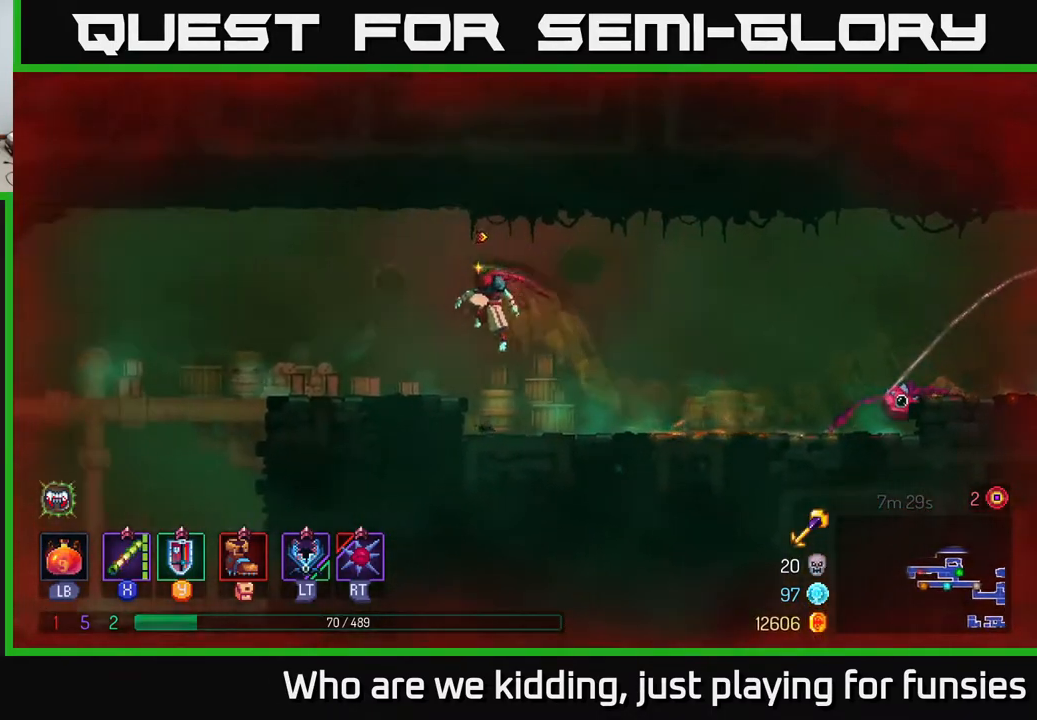
{"buttons": [], "left_stick": "left", "right_stick": "center", "events": []}
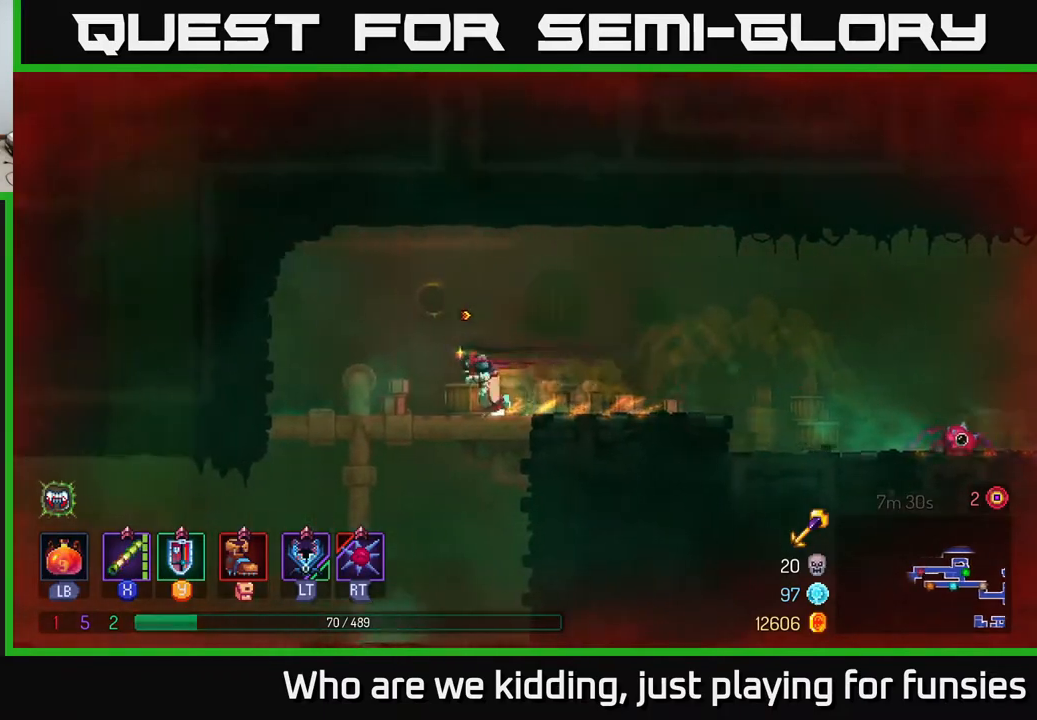
{"buttons": [], "left_stick": "down-left", "right_stick": "center", "events": [[317, "A", "down"], [317, "left_stick", "down"], [417, "A", "up"], [500, "left_stick", "down-left"]]}
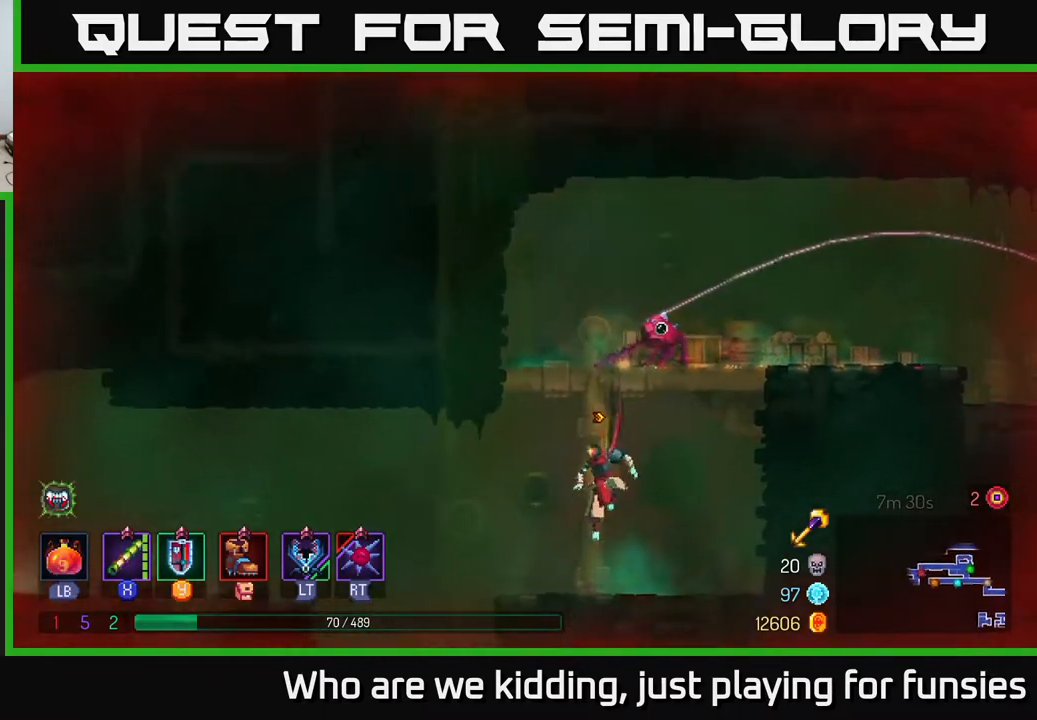
{"buttons": ["A"], "left_stick": "left", "right_stick": "center", "events": [[17, "left_stick", "left"], [67, "B", "down"], [183, "B", "up"], [367, "A", "down"]]}
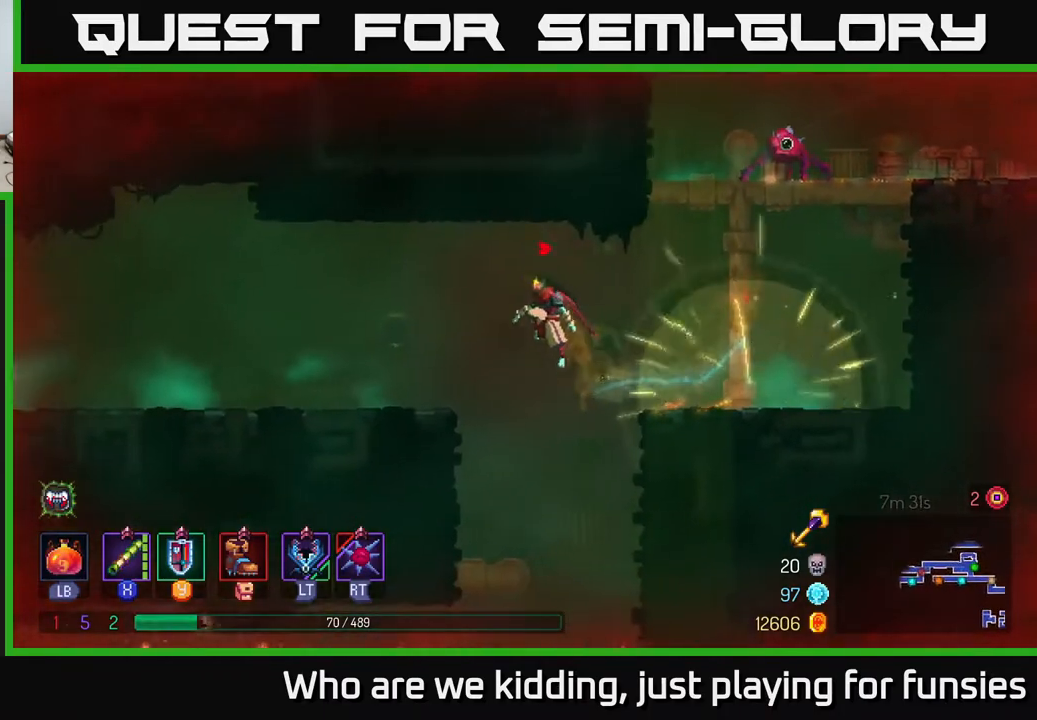
{"buttons": [], "left_stick": "left", "right_stick": "center", "events": [[17, "A", "up"]]}
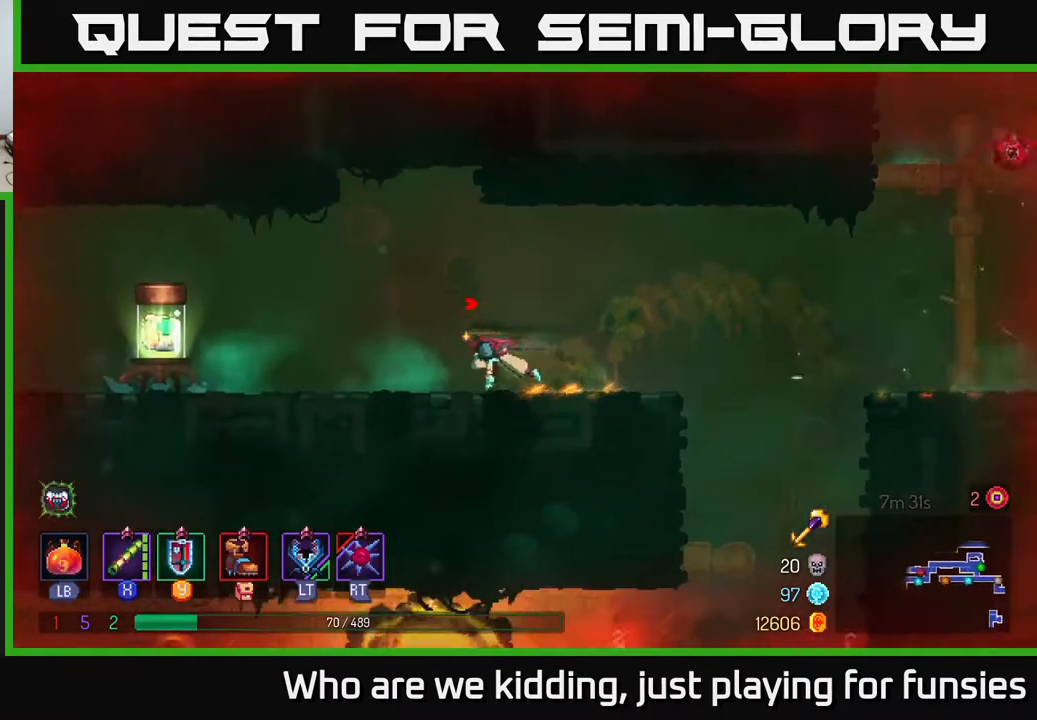
{"buttons": [], "left_stick": "left", "right_stick": "center", "events": []}